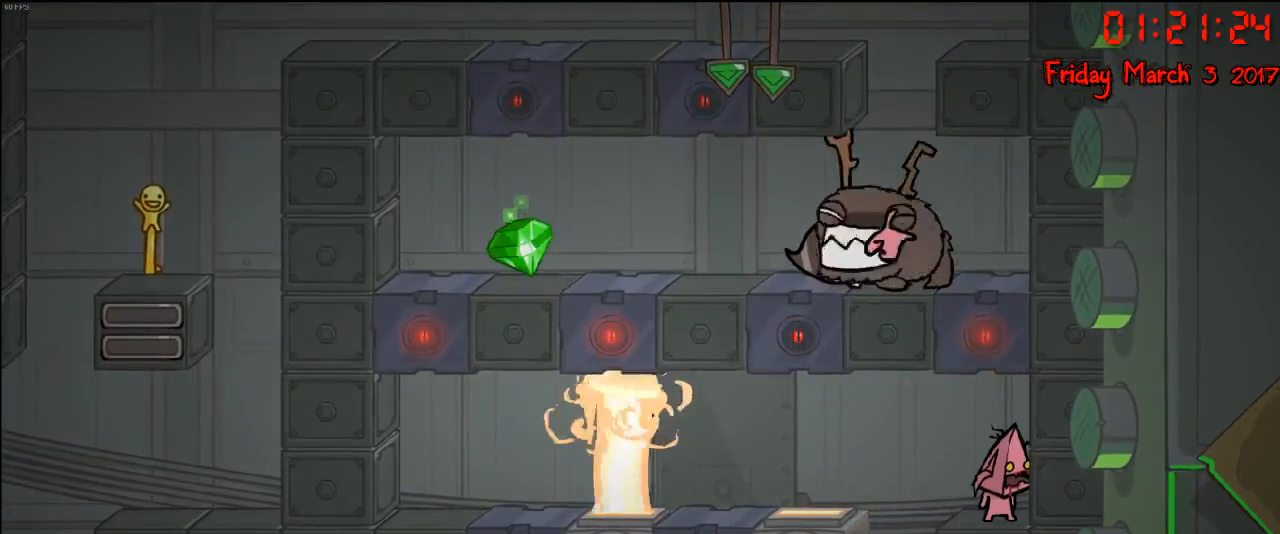
Gameplay with a controller (Xbox layout); each line is a JSON object with the inputs held at the frame after it. "events" lists button and stick changes between this image and that frame as [ms after this image, input, new state], when the widget could be followed in between.
{"buttons": [], "left_stick": "center", "right_stick": "center", "events": []}
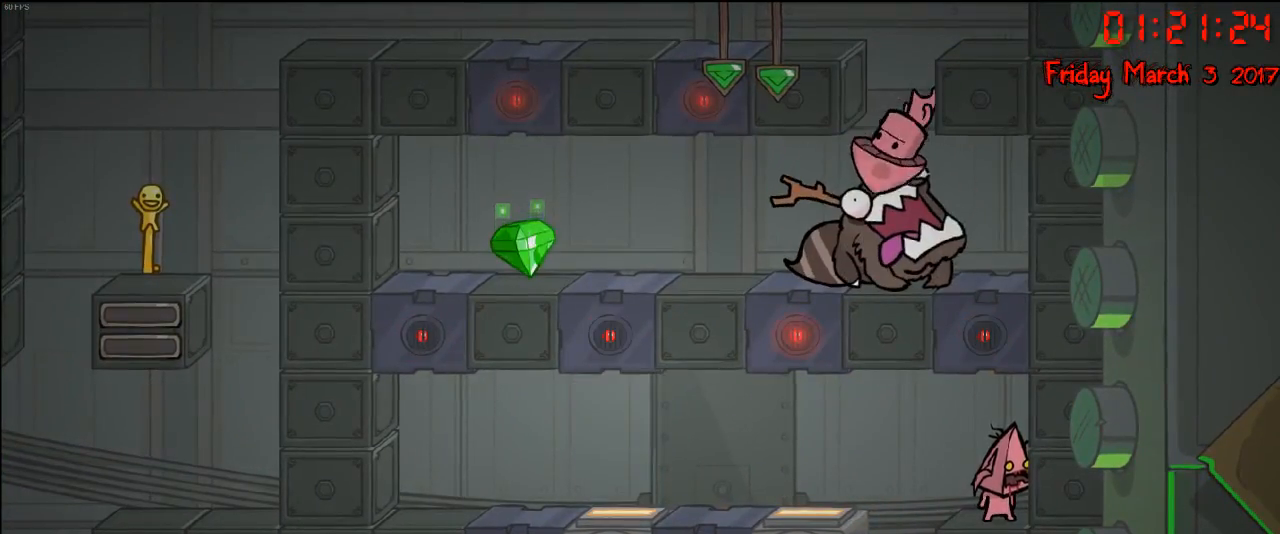
{"buttons": [], "left_stick": "center", "right_stick": "center", "events": [[117, "left_stick", "left"], [217, "left_stick", "center"]]}
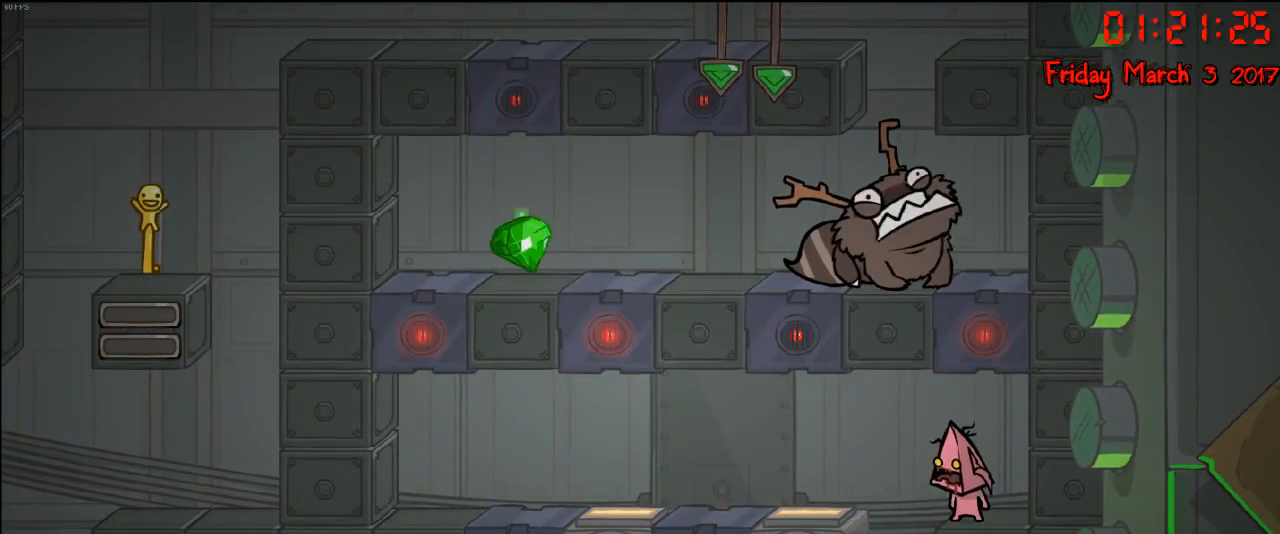
{"buttons": [], "left_stick": "center", "right_stick": "center", "events": []}
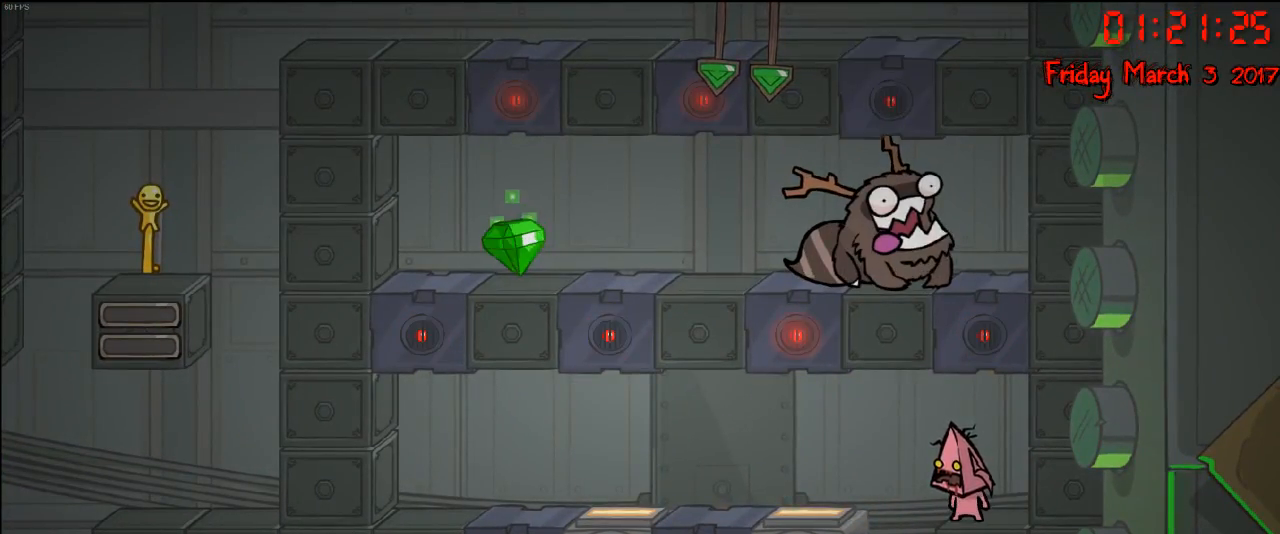
{"buttons": [], "left_stick": "center", "right_stick": "center", "events": []}
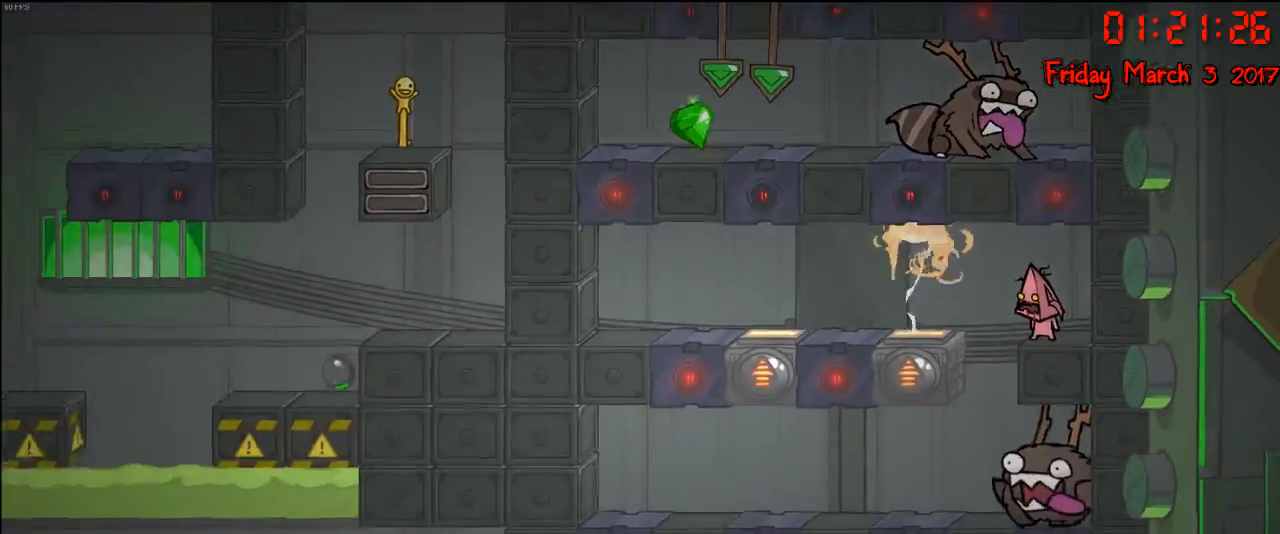
{"buttons": [], "left_stick": "center", "right_stick": "center", "events": []}
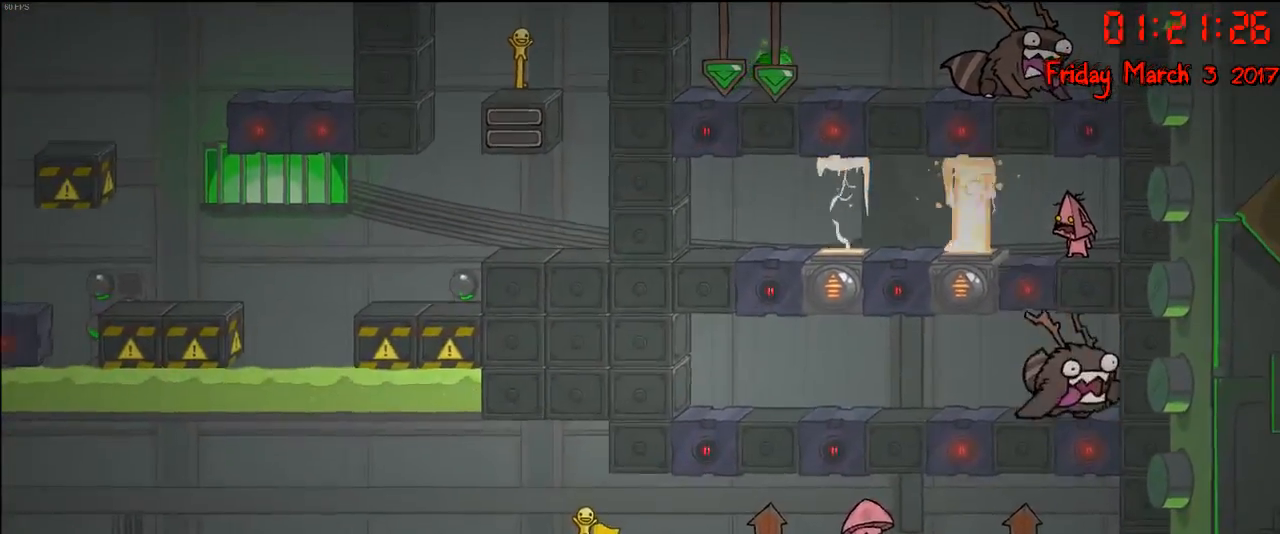
{"buttons": [], "left_stick": "center", "right_stick": "center", "events": []}
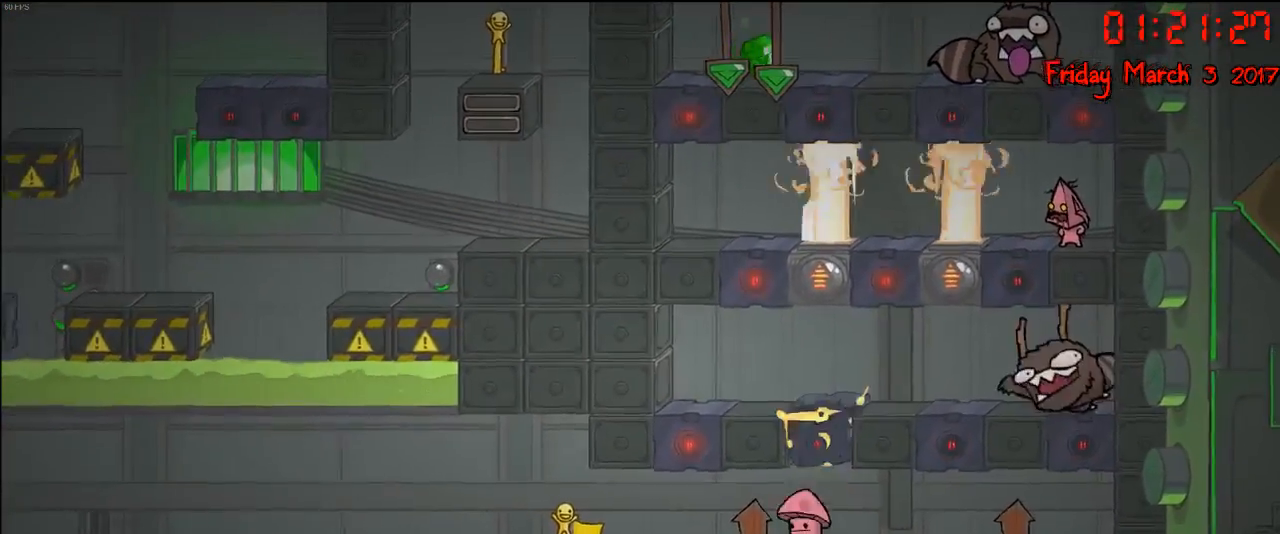
{"buttons": [], "left_stick": "left", "right_stick": "center", "events": [[450, "left_stick", "left"]]}
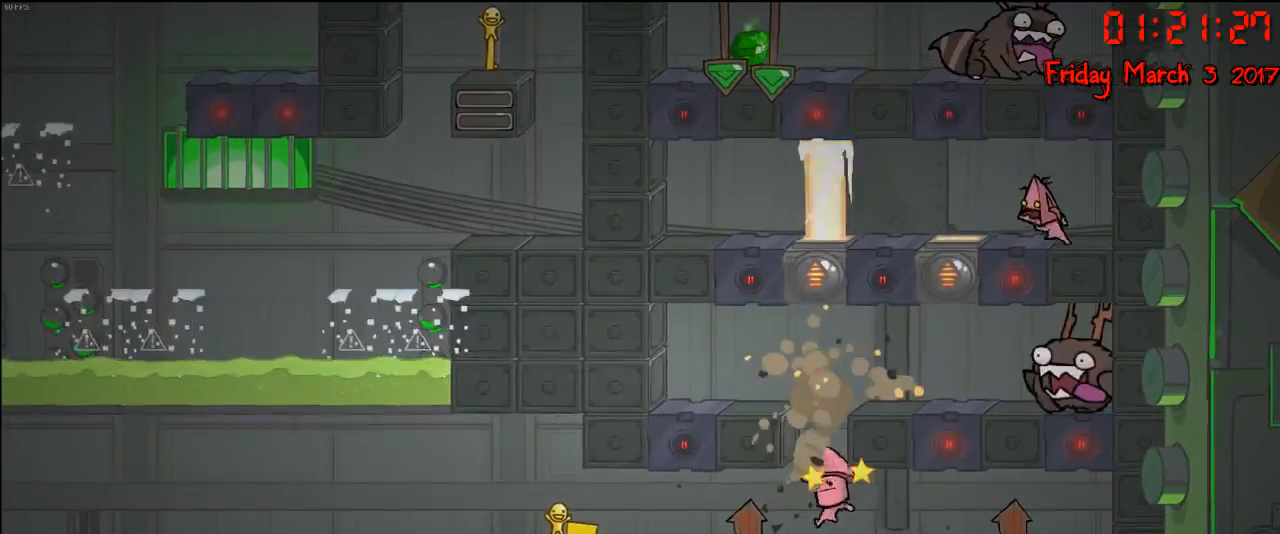
{"buttons": [], "left_stick": "left", "right_stick": "center", "events": []}
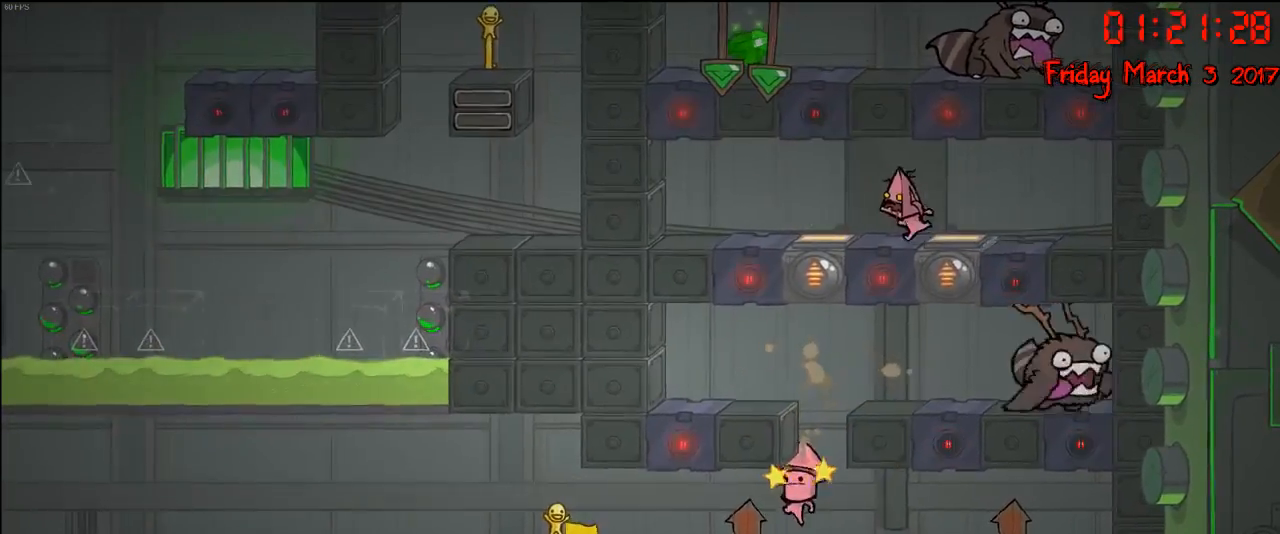
{"buttons": [], "left_stick": "left", "right_stick": "center", "events": []}
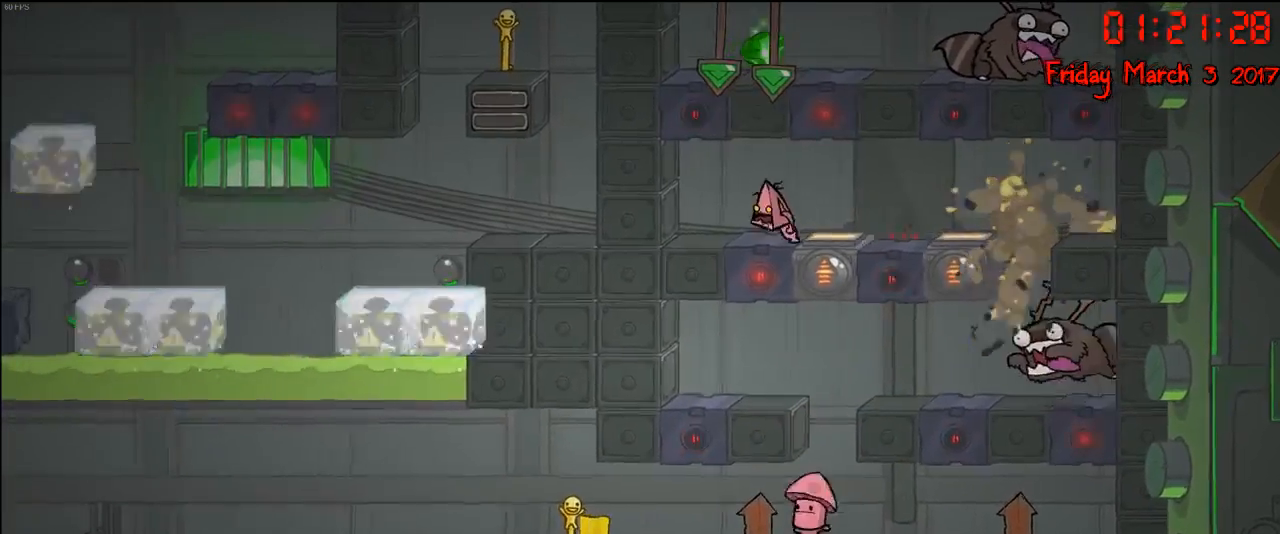
{"buttons": ["A"], "left_stick": "center", "right_stick": "center", "events": [[350, "A", "down"], [433, "left_stick", "center"]]}
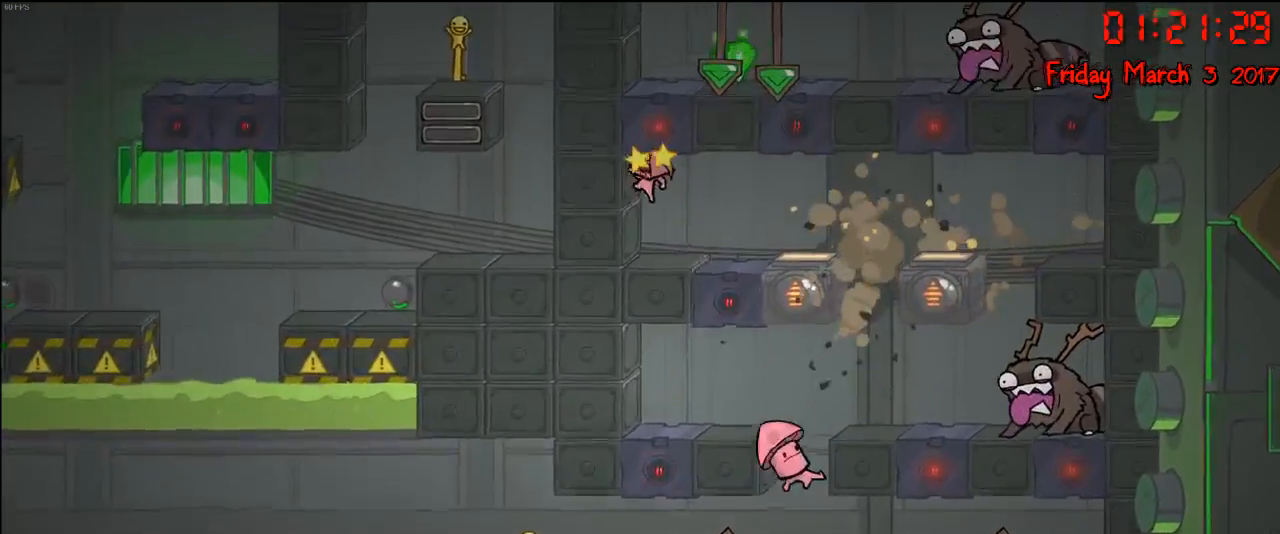
{"buttons": [], "left_stick": "center", "right_stick": "center", "events": [[50, "A", "up"]]}
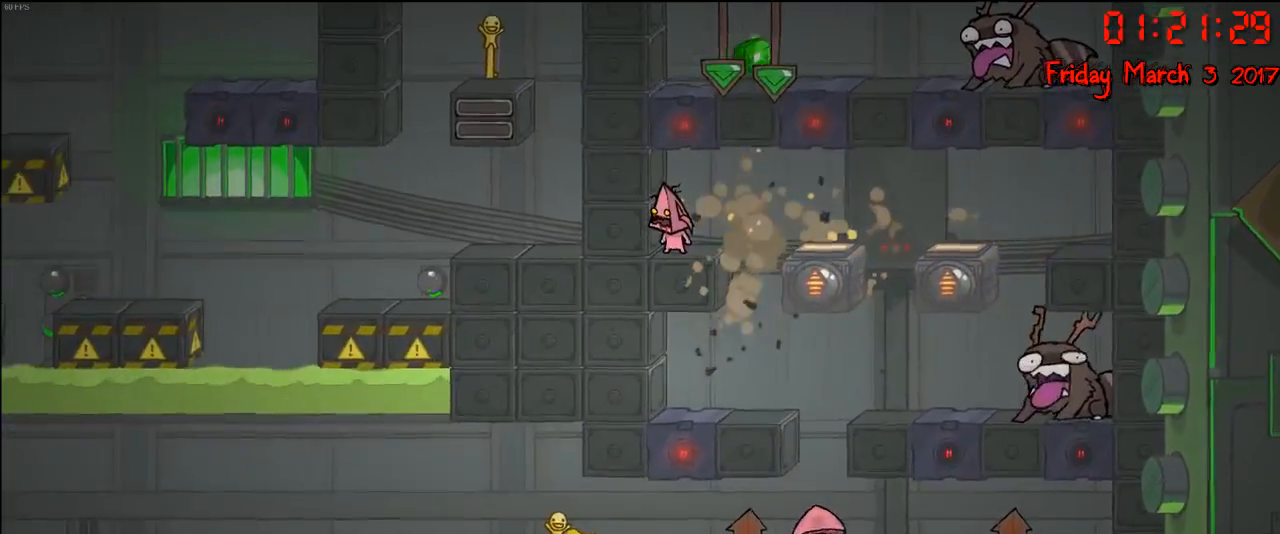
{"buttons": [], "left_stick": "center", "right_stick": "center", "events": []}
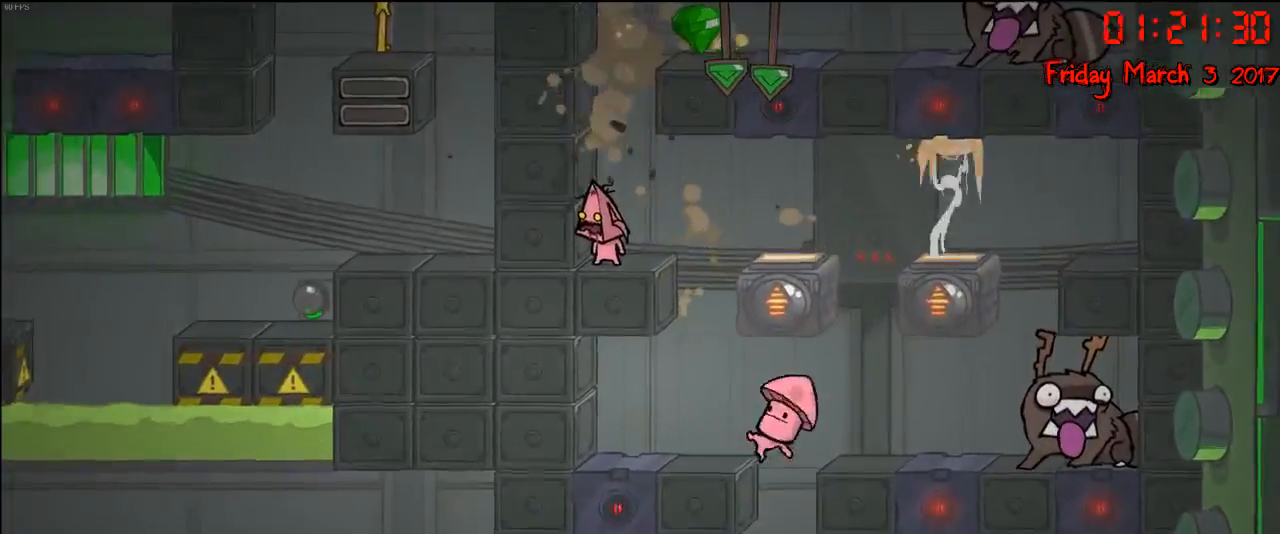
{"buttons": ["A"], "left_stick": "right", "right_stick": "center", "events": [[150, "A", "down"], [350, "A", "up"], [417, "A", "down"], [467, "left_stick", "right"]]}
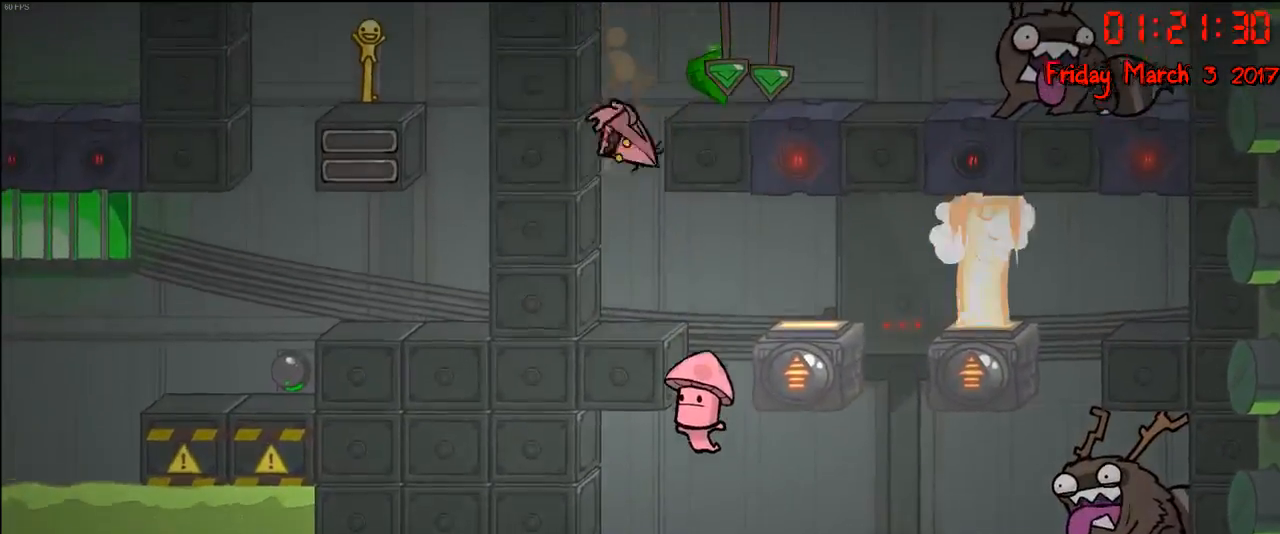
{"buttons": [], "left_stick": "center", "right_stick": "center", "events": [[333, "A", "up"], [383, "left_stick", "center"]]}
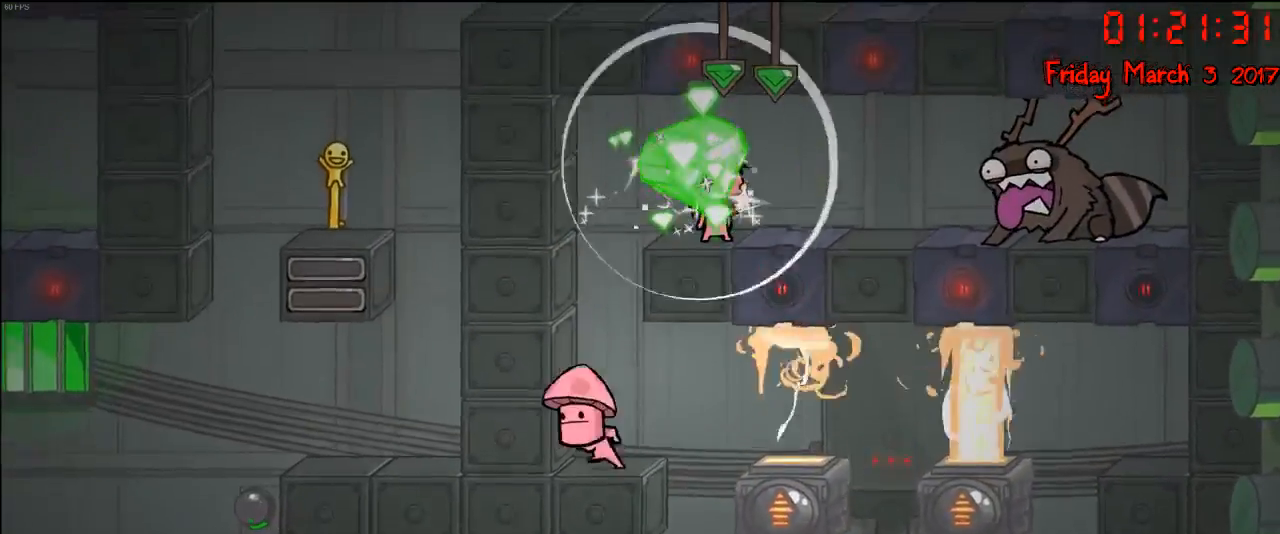
{"buttons": [], "left_stick": "center", "right_stick": "center", "events": [[33, "A", "down"], [233, "A", "up"], [433, "left_stick", "left"], [500, "left_stick", "center"]]}
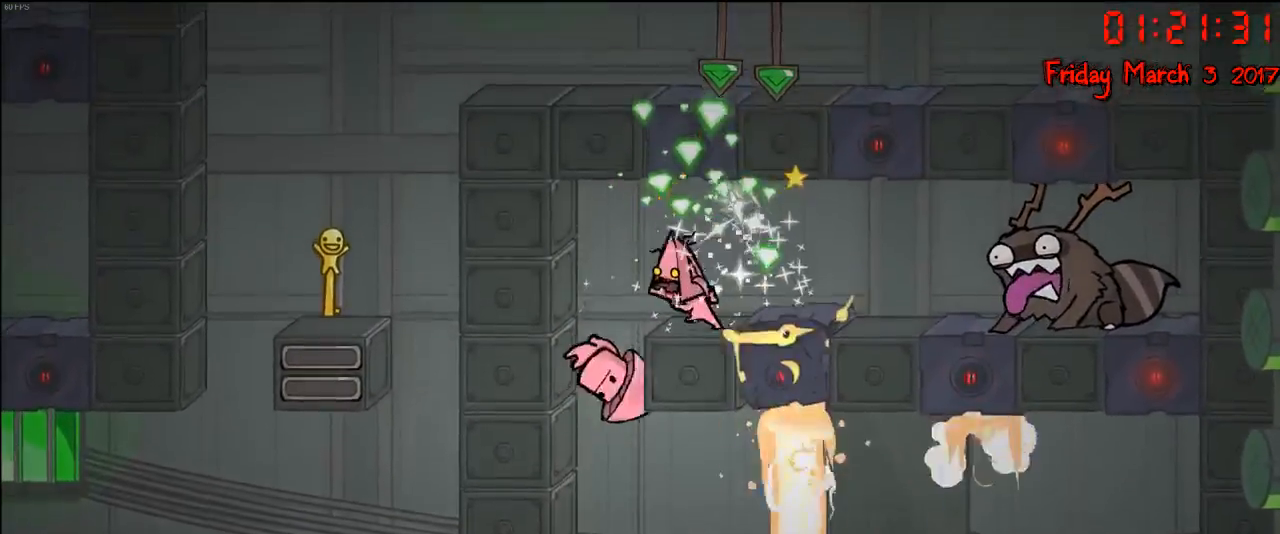
{"buttons": [], "left_stick": "center", "right_stick": "center", "events": []}
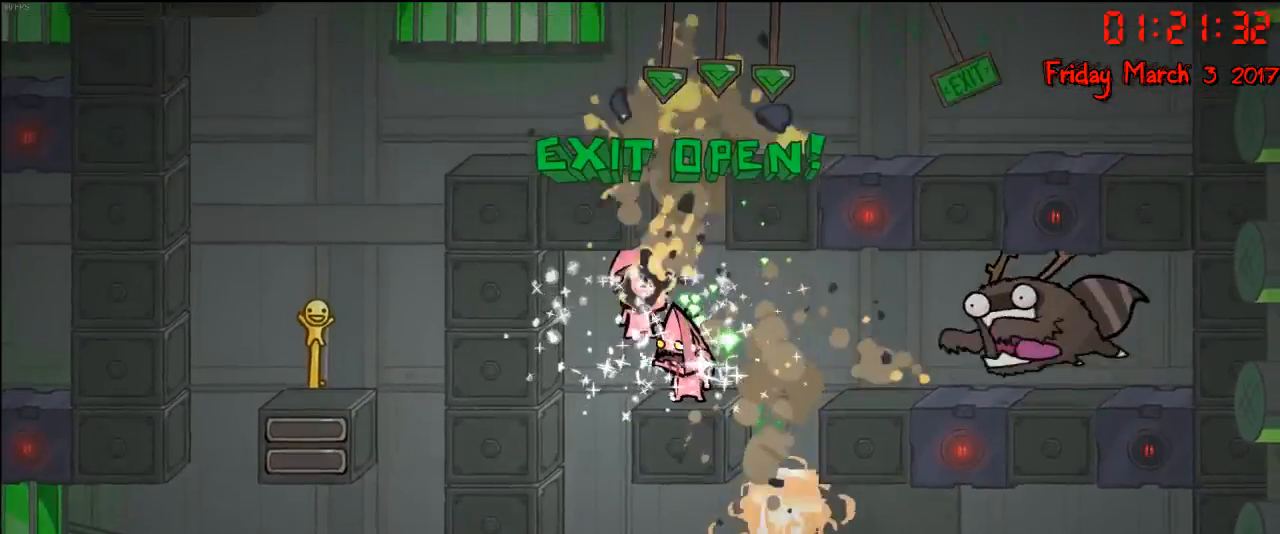
{"buttons": ["A"], "left_stick": "center", "right_stick": "center", "events": [[83, "A", "down"], [283, "A", "up"], [383, "A", "down"]]}
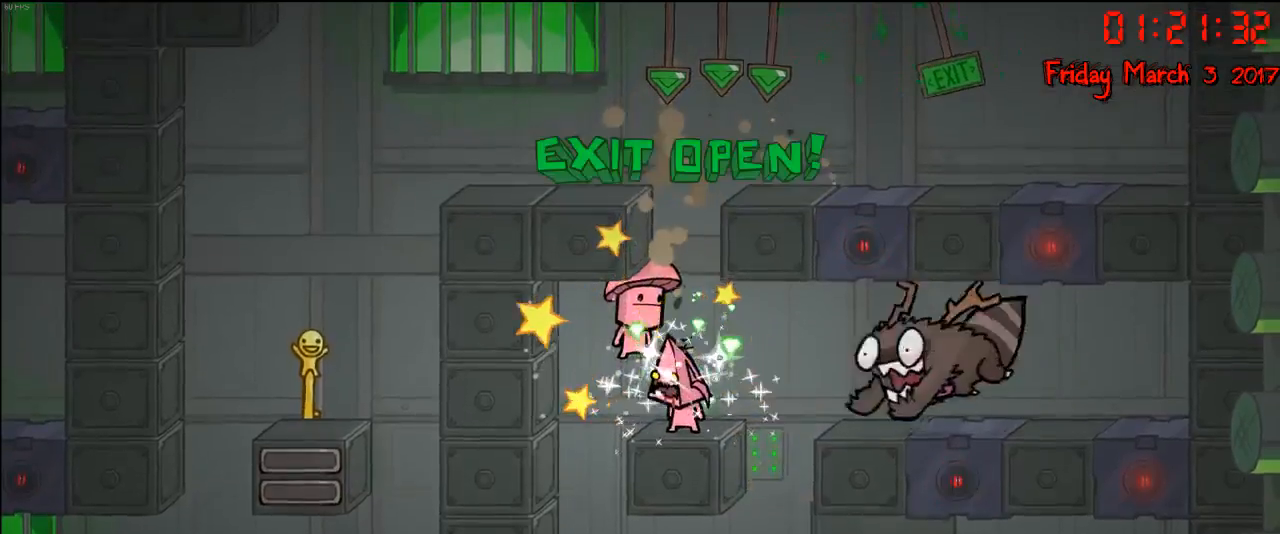
{"buttons": ["A"], "left_stick": "left", "right_stick": "center", "events": [[117, "A", "up"], [233, "left_stick", "right"], [350, "left_stick", "center"], [383, "A", "down"], [417, "left_stick", "left"]]}
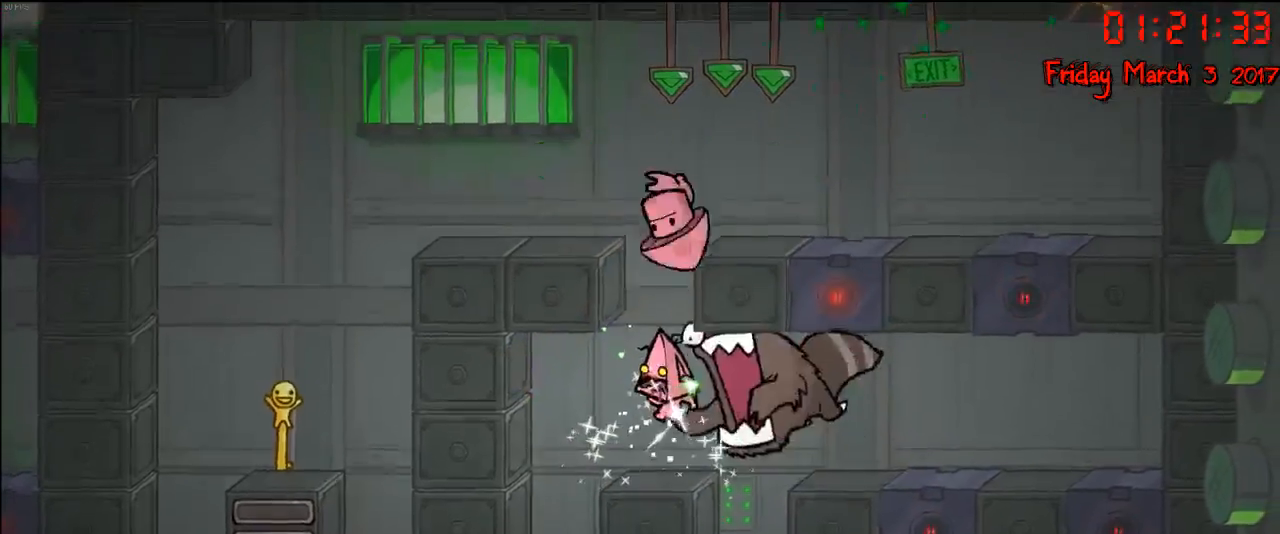
{"buttons": [], "left_stick": "center", "right_stick": "center", "events": [[33, "A", "up"], [100, "A", "down"], [183, "left_stick", "center"], [233, "A", "up"], [300, "A", "down"], [400, "A", "up"]]}
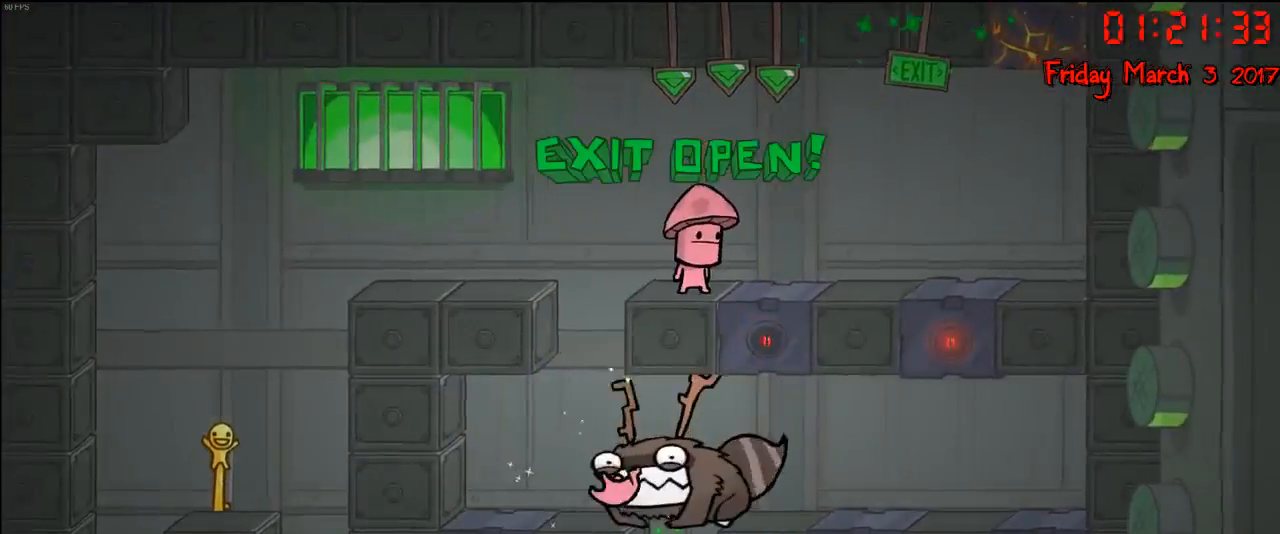
{"buttons": [], "left_stick": "center", "right_stick": "center", "events": []}
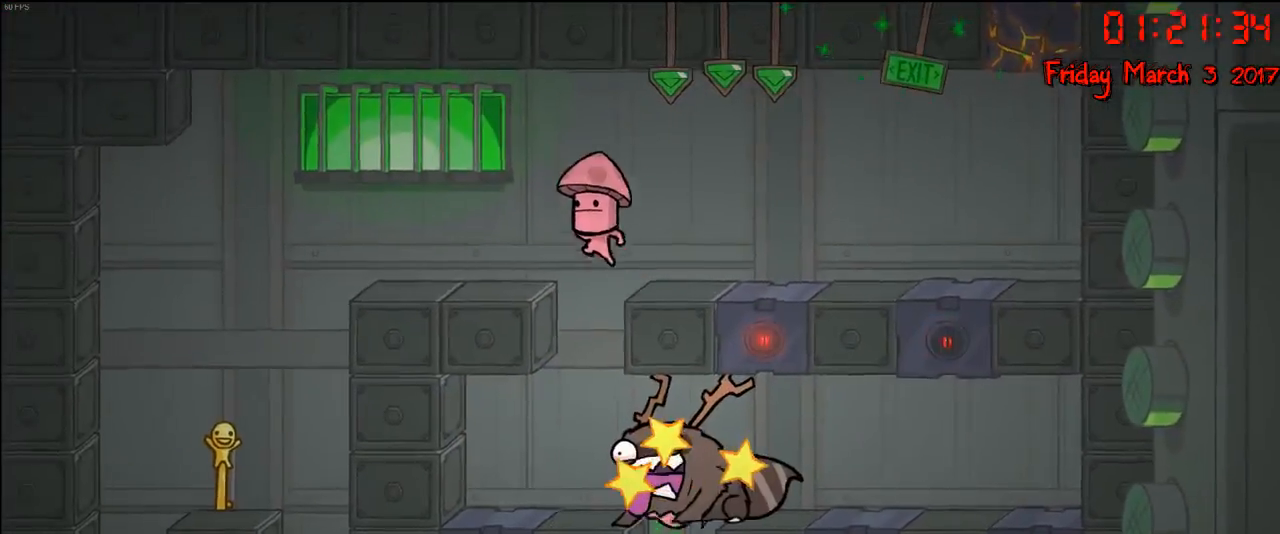
{"buttons": [], "left_stick": "center", "right_stick": "center", "events": []}
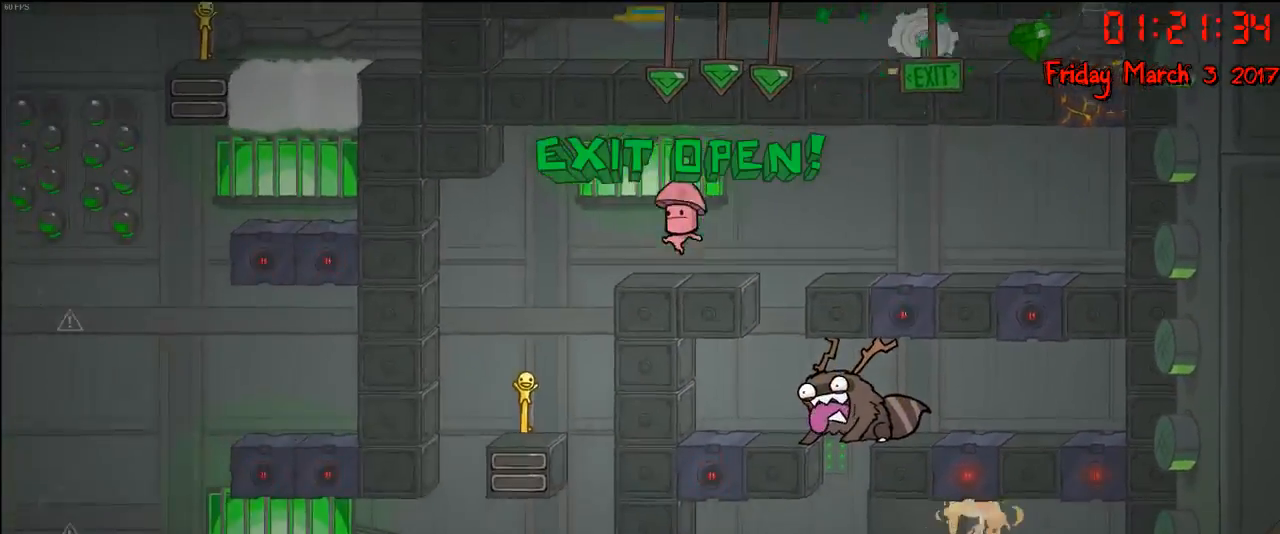
{"buttons": [], "left_stick": "center", "right_stick": "center", "events": []}
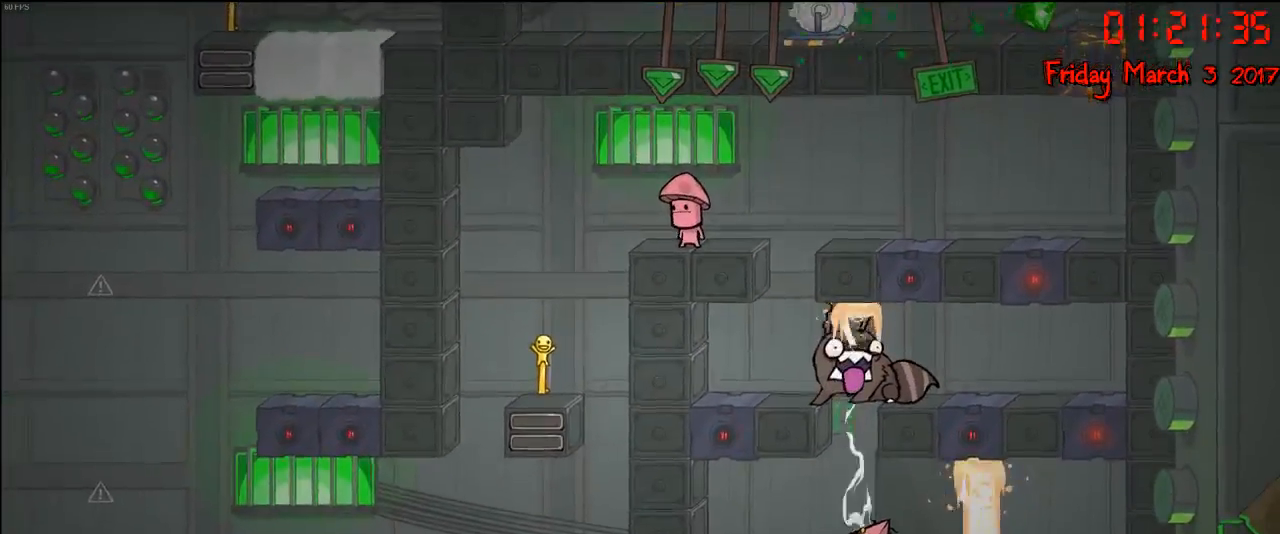
{"buttons": [], "left_stick": "center", "right_stick": "center", "events": []}
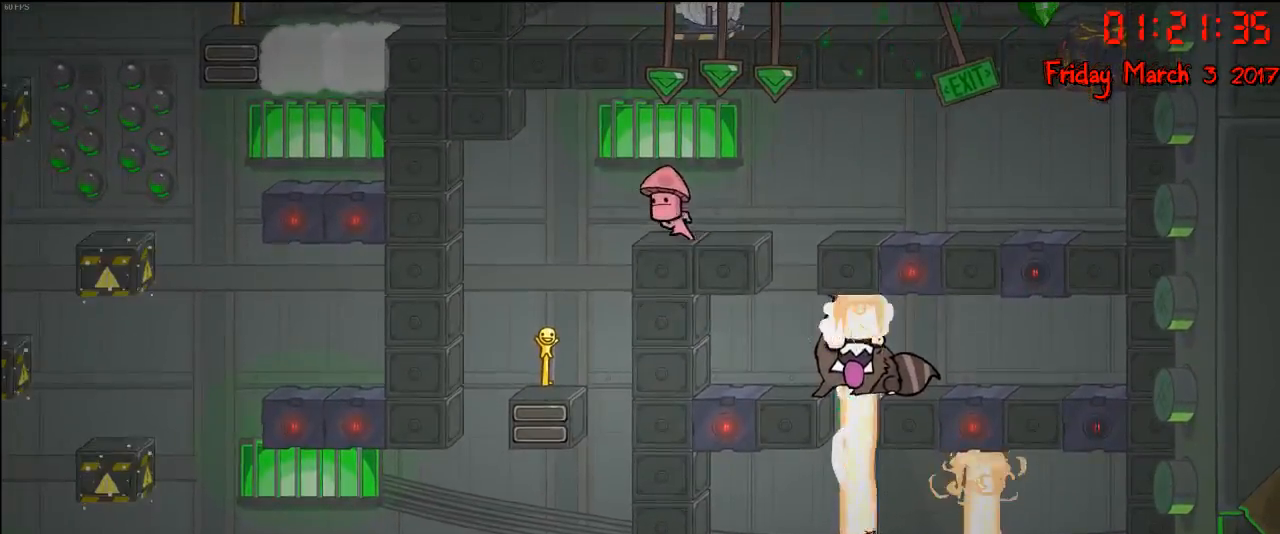
{"buttons": [], "left_stick": "center", "right_stick": "center", "events": [[150, "left_stick", "left"], [283, "left_stick", "center"]]}
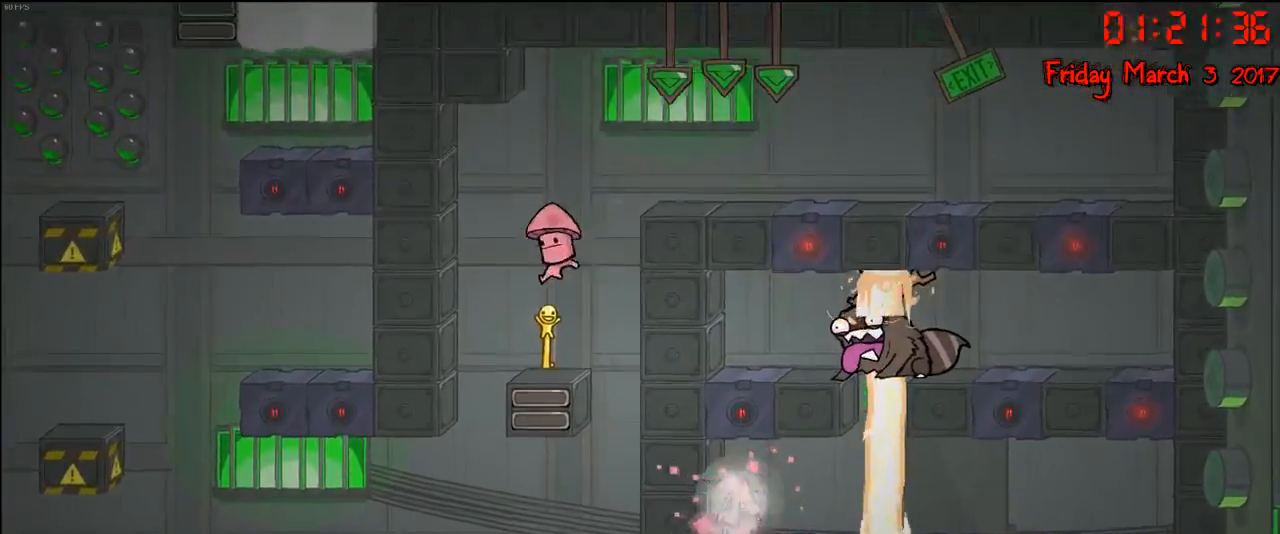
{"buttons": [], "left_stick": "center", "right_stick": "center", "events": []}
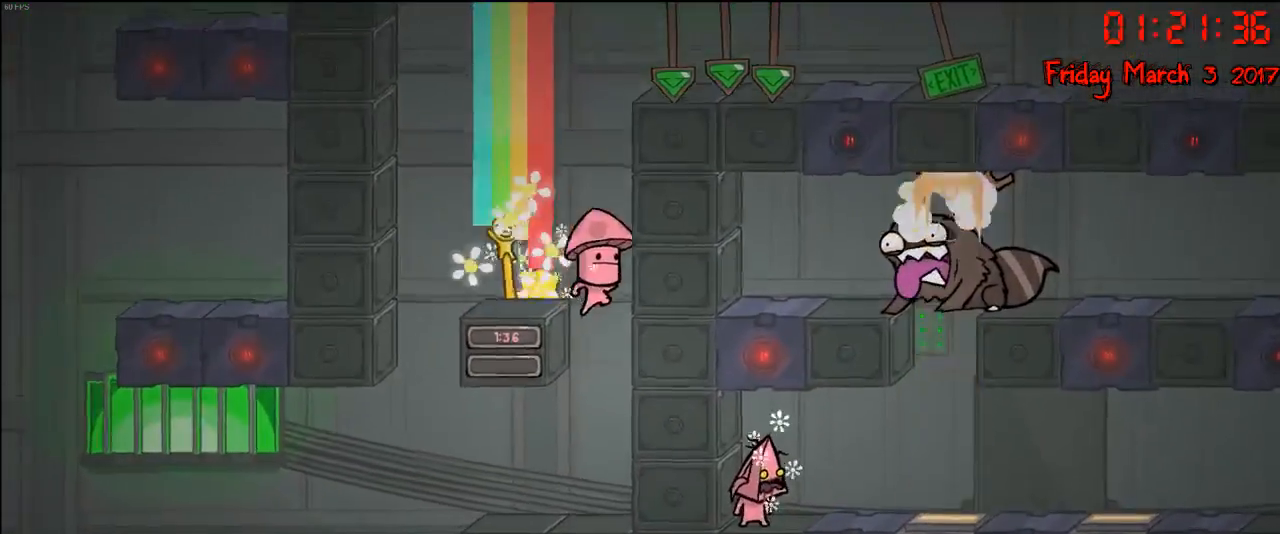
{"buttons": [], "left_stick": "center", "right_stick": "center", "events": [[67, "left_stick", "left"], [217, "left_stick", "center"]]}
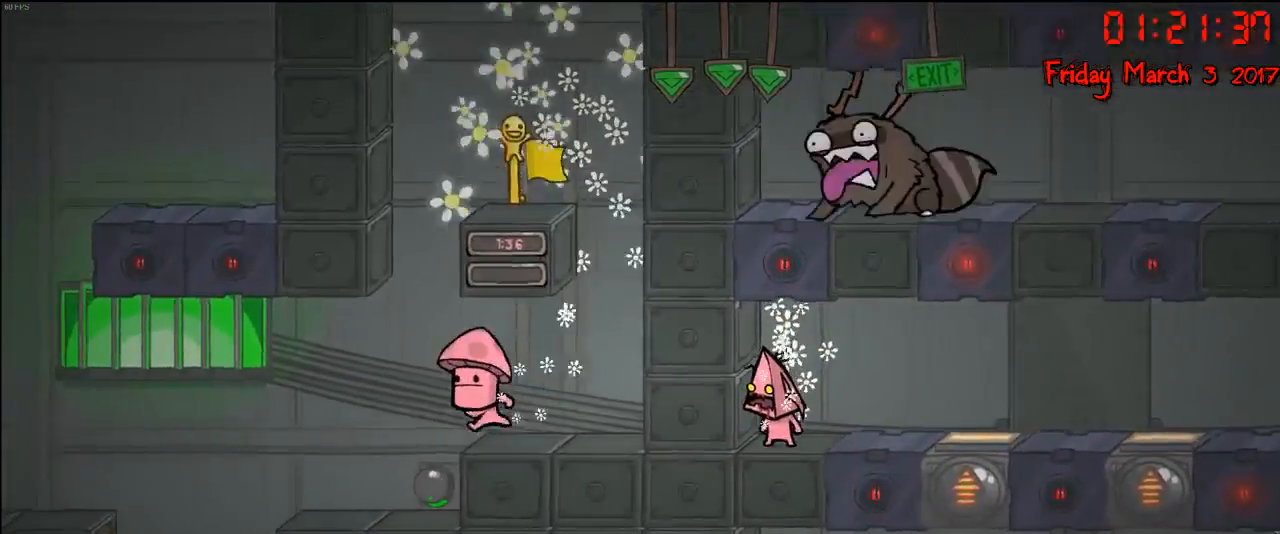
{"buttons": [], "left_stick": "right", "right_stick": "center", "events": [[217, "left_stick", "right"]]}
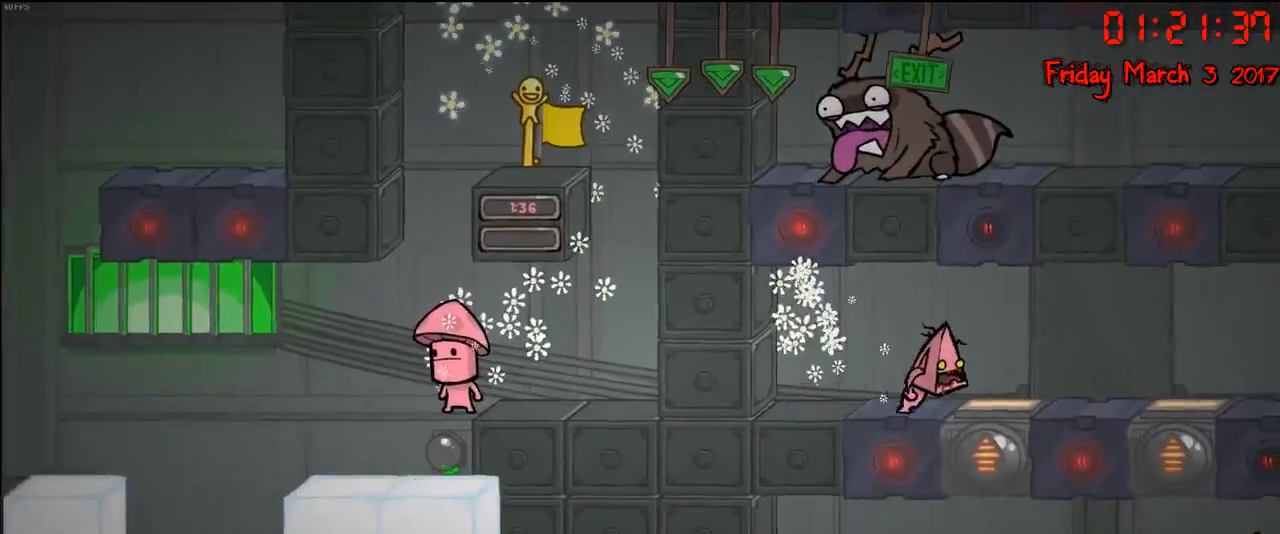
{"buttons": [], "left_stick": "right", "right_stick": "center", "events": []}
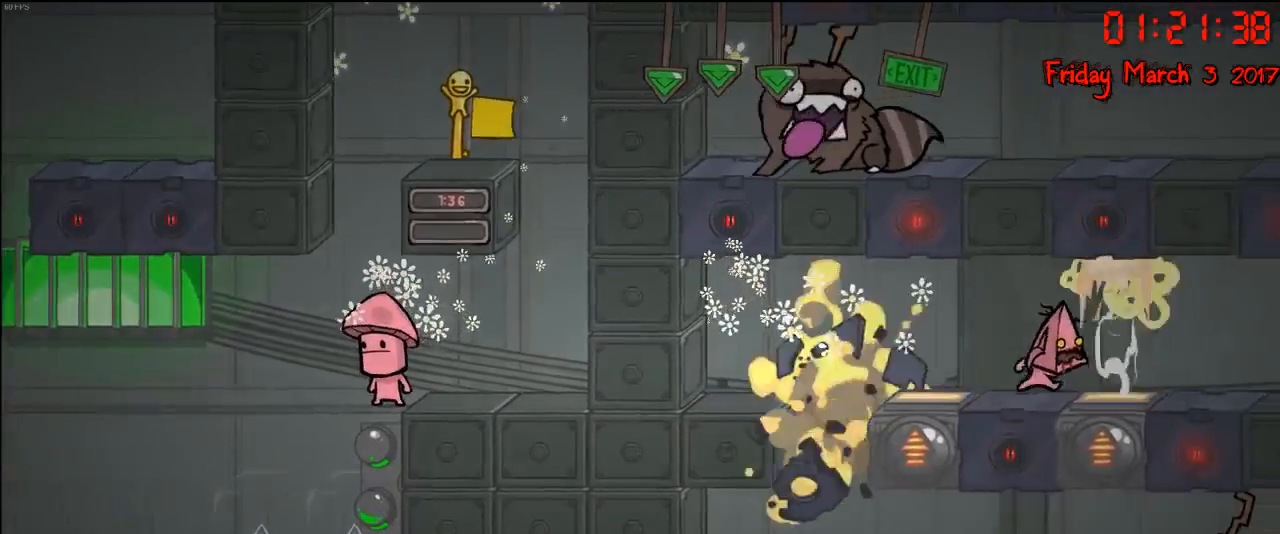
{"buttons": [], "left_stick": "right", "right_stick": "center", "events": [[117, "left_stick", "left"], [383, "left_stick", "center"], [483, "left_stick", "right"]]}
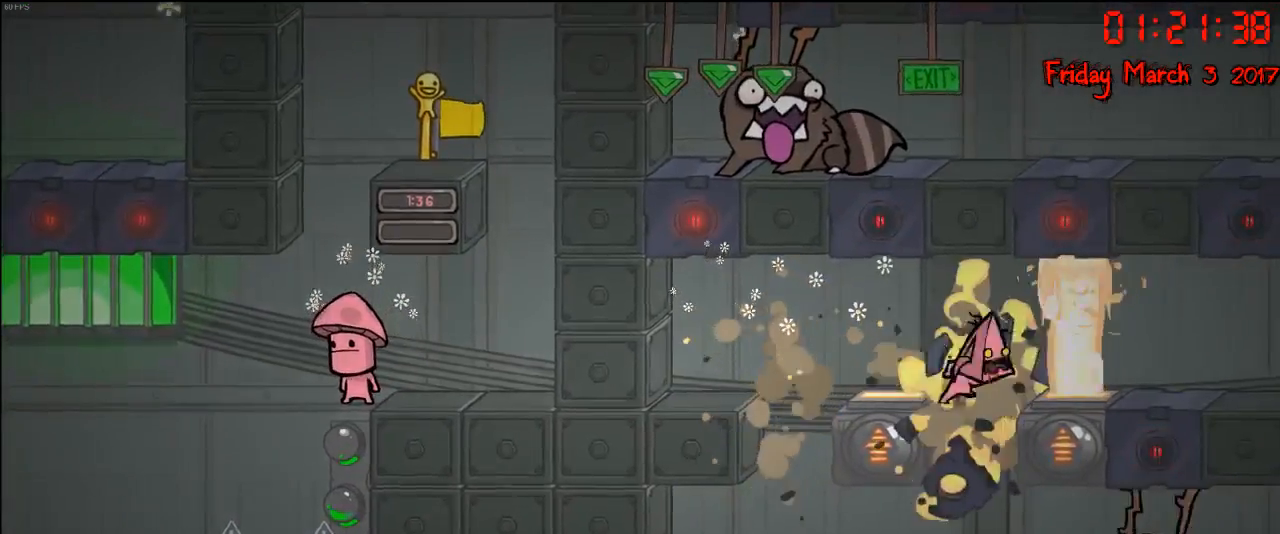
{"buttons": [], "left_stick": "center", "right_stick": "center", "events": [[67, "left_stick", "center"]]}